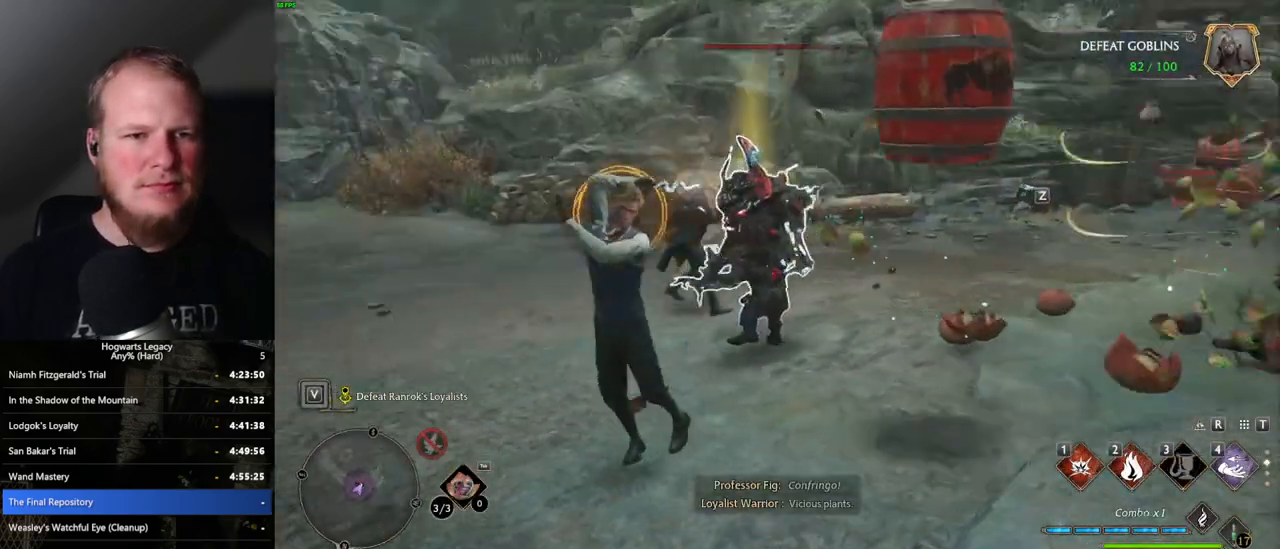
Gameplay with keyboard and mouse; each line is a JSON object with the keys and mouse buttons held at the frame after it. "events" lists presses ("down") and releases ("up") of ".", "/", "0", "1", "2", "3", "4", "5", "6", "7", "8", "9", "a", "alt_l", "alt_r", "b", "backslash", "backspace", "c", "caps_lock", "comma", "ctrl_l", "ctrl_r", "d", "e", "equals", "escape", "f", "f1", "f10", "f11", "f12", "f2", "f3", "f4", "f5", "f6", "f7", "f8", "f9", "g", "h", "i", "j", "k", "l", "lbracket", "m", "minus", "n", "o", "p", "q", "quote", "r", "rbracket", "return", "s", "semicolon", "shift_l", "shift_r", "space", "super", "t", "tab", "tilde", "u", "v", "w", "x", "y", "z", "mouse_left", "mouse_wheel", "mouse_right", "mouse_mb4" and "mouse_mb5" between this image and that frame as [ms after this image, input, new state], when the widget could be followed in between. "mouse_left", "mouse_wheel", "mouse_right", "mouse_mb4", "mouse_mb5" = the "left", "wheel", "right", "mb4", "mb5" buttons of the "mouse" list. No other keys are recorded. "wheel" means that the mouse wheel is clicked or scrolled. Mouse movement is not recorded.
{"keys": ["a"], "mouse": [], "events": [[84, "a", "down"], [250, "w", "up"]]}
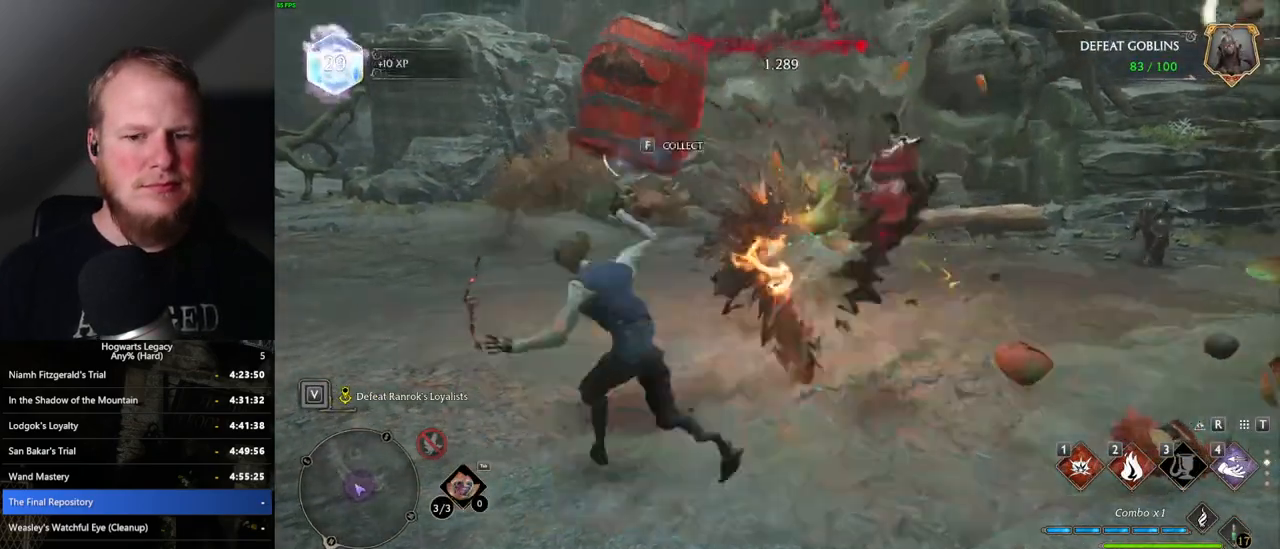
{"keys": ["w"], "mouse": [], "events": [[134, "w", "down"], [217, "a", "up"]]}
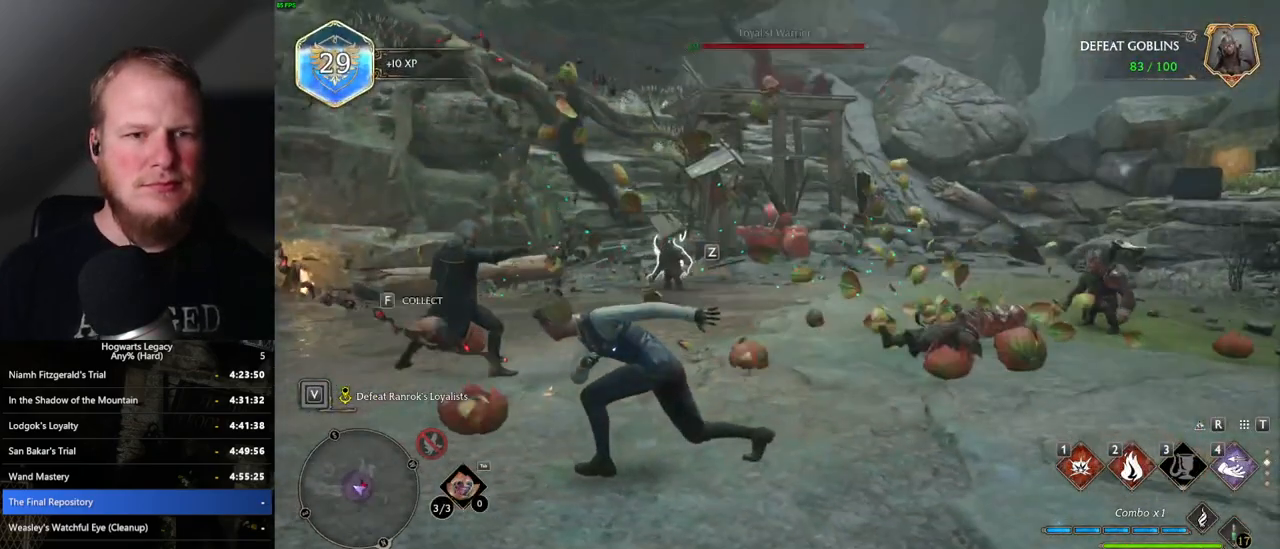
{"keys": [], "mouse": [], "events": [[450, "w", "up"]]}
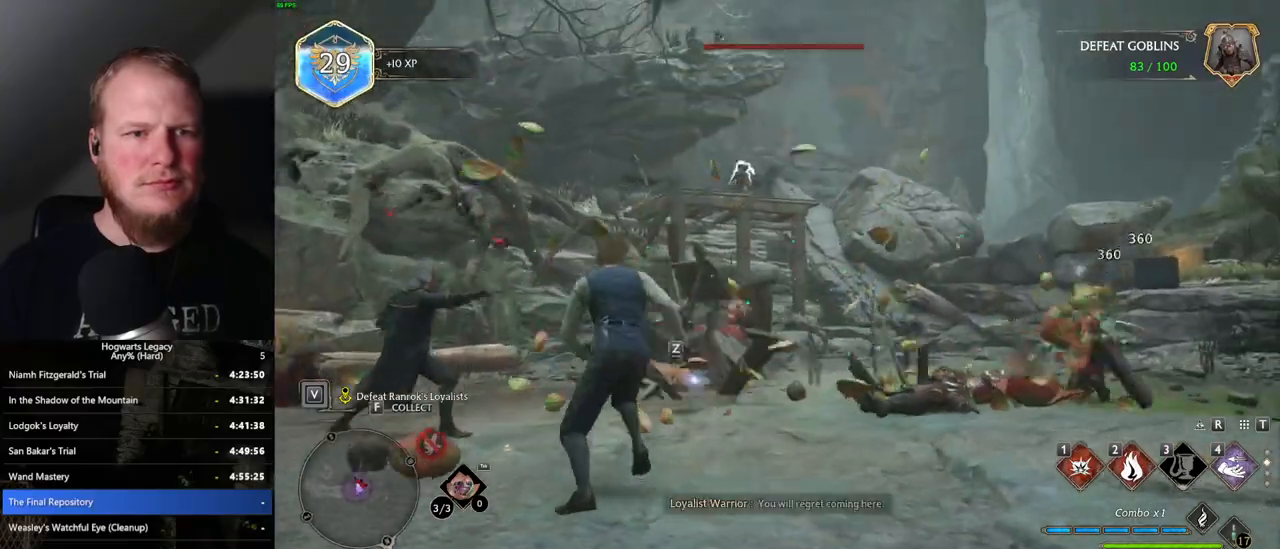
{"keys": [], "mouse": [], "events": [[150, "4", "down"], [234, "4", "up"]]}
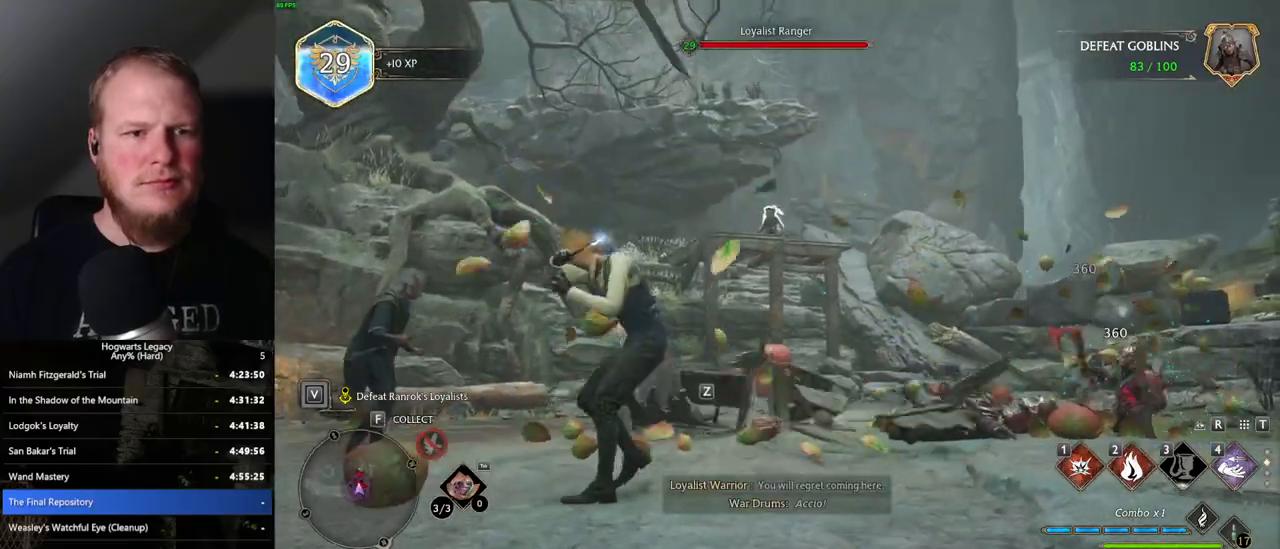
{"keys": ["1", "w"], "mouse": [], "events": [[300, "w", "down"], [500, "1", "down"]]}
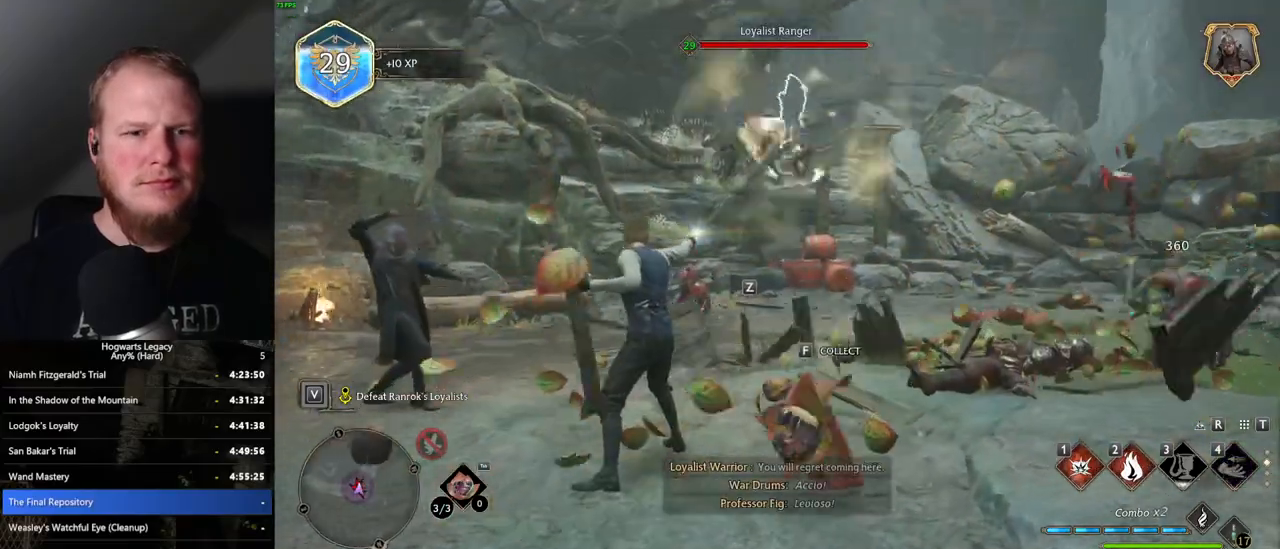
{"keys": ["w"], "mouse": [], "events": [[117, "1", "up"]]}
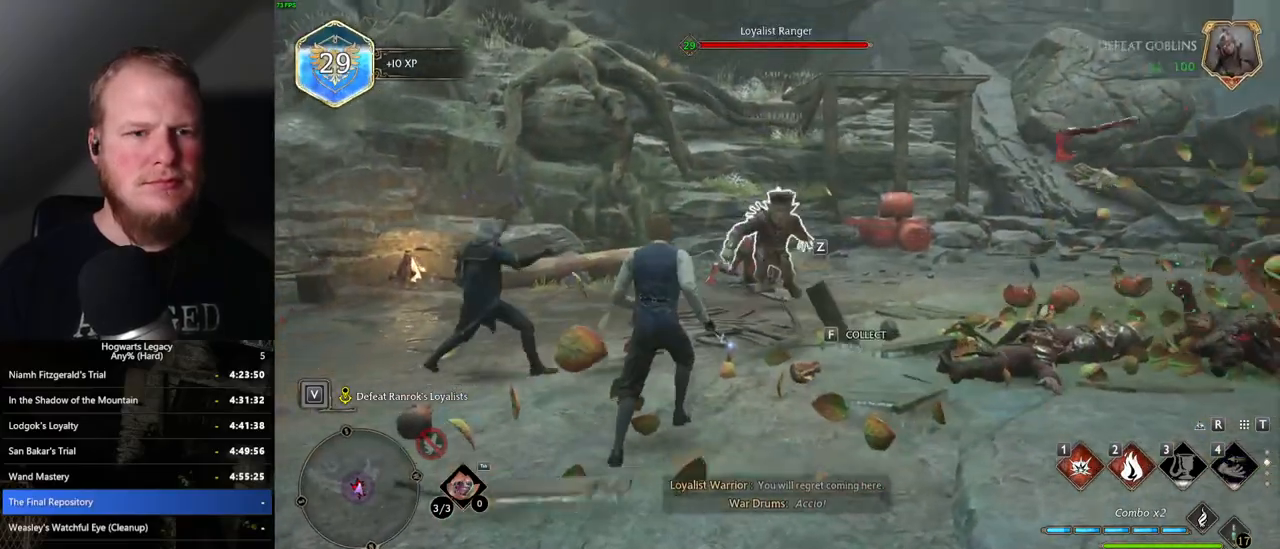
{"keys": ["w"], "mouse": [], "events": [[267, "2", "down"], [350, "2", "up"]]}
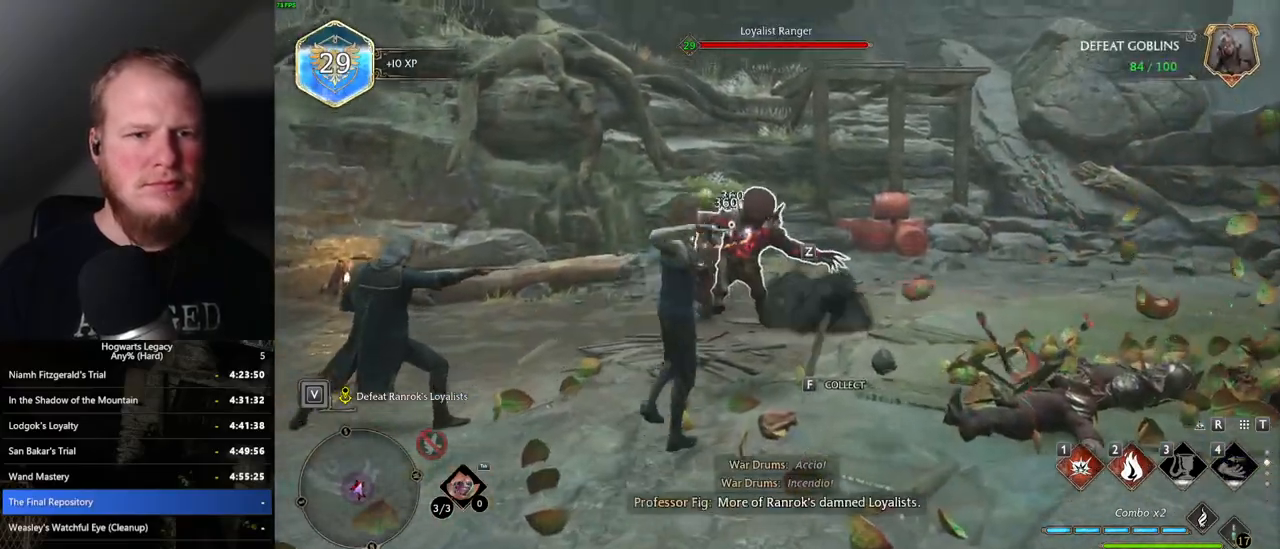
{"keys": [], "mouse": [], "events": [[34, "w", "up"]]}
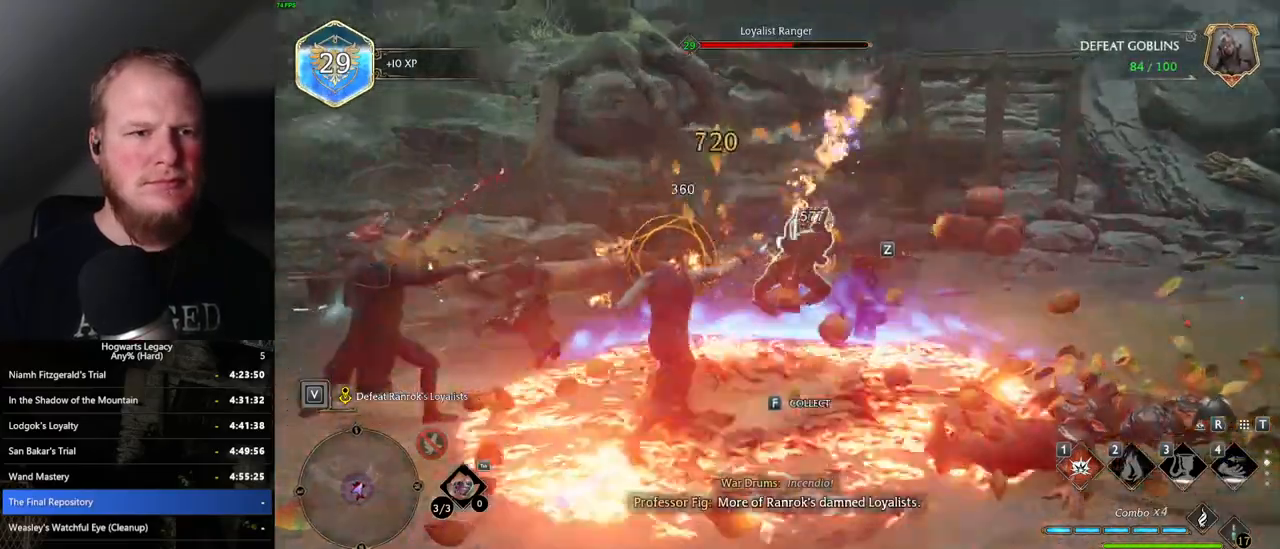
{"keys": ["a"], "mouse": [], "events": [[100, "1", "down"], [150, "w", "down"], [217, "1", "up"], [450, "a", "down"], [467, "w", "up"]]}
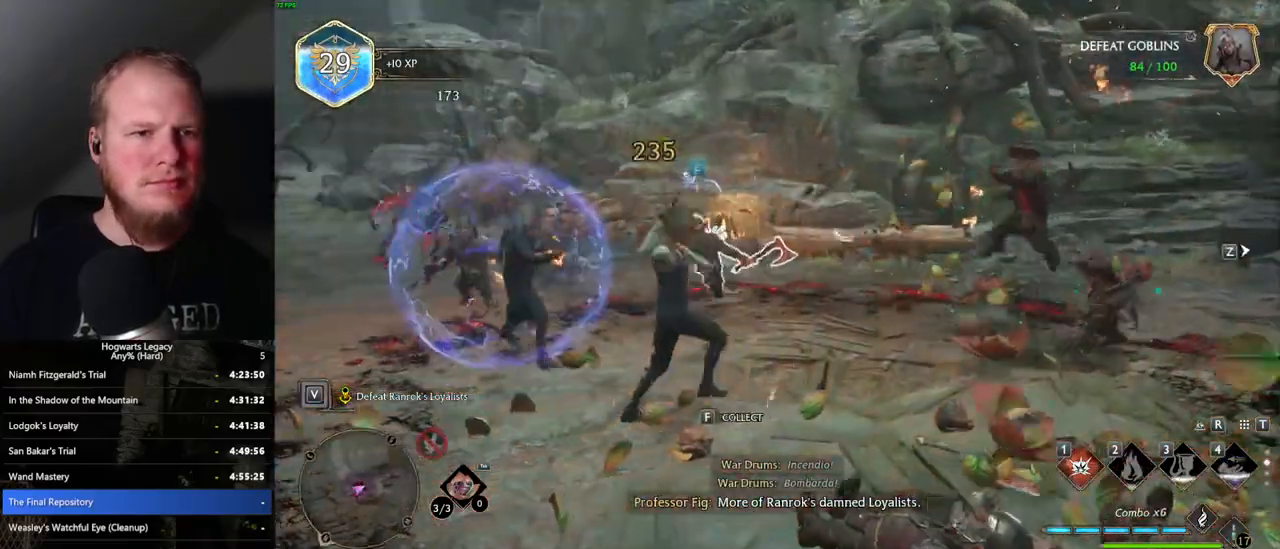
{"keys": ["a"], "mouse": [], "events": []}
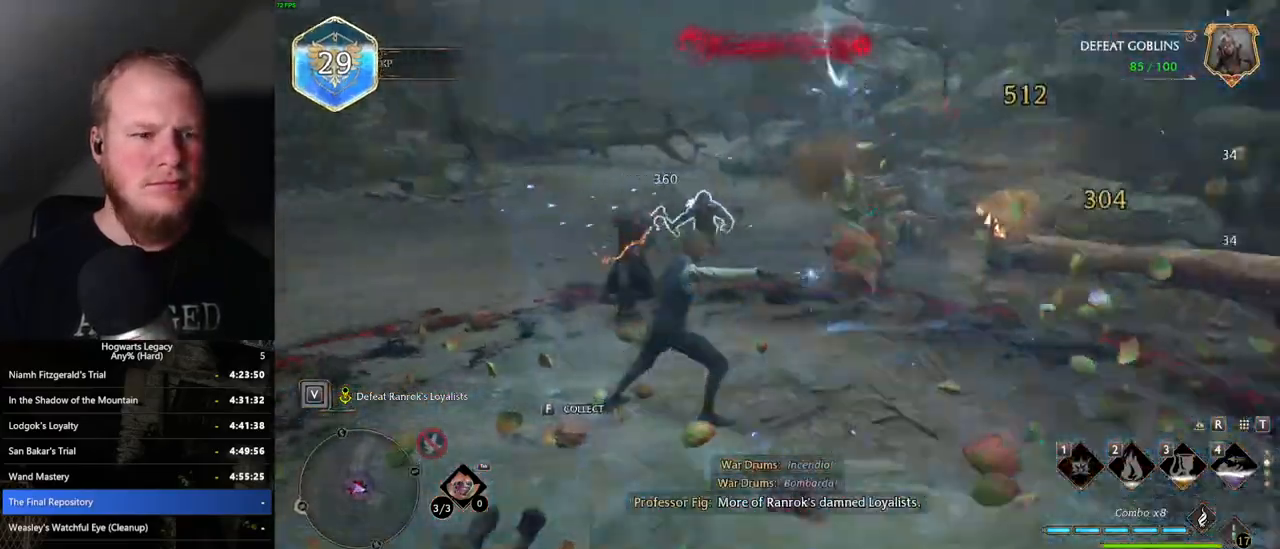
{"keys": ["s"], "mouse": [], "events": [[50, "s", "down"], [184, "a", "up"]]}
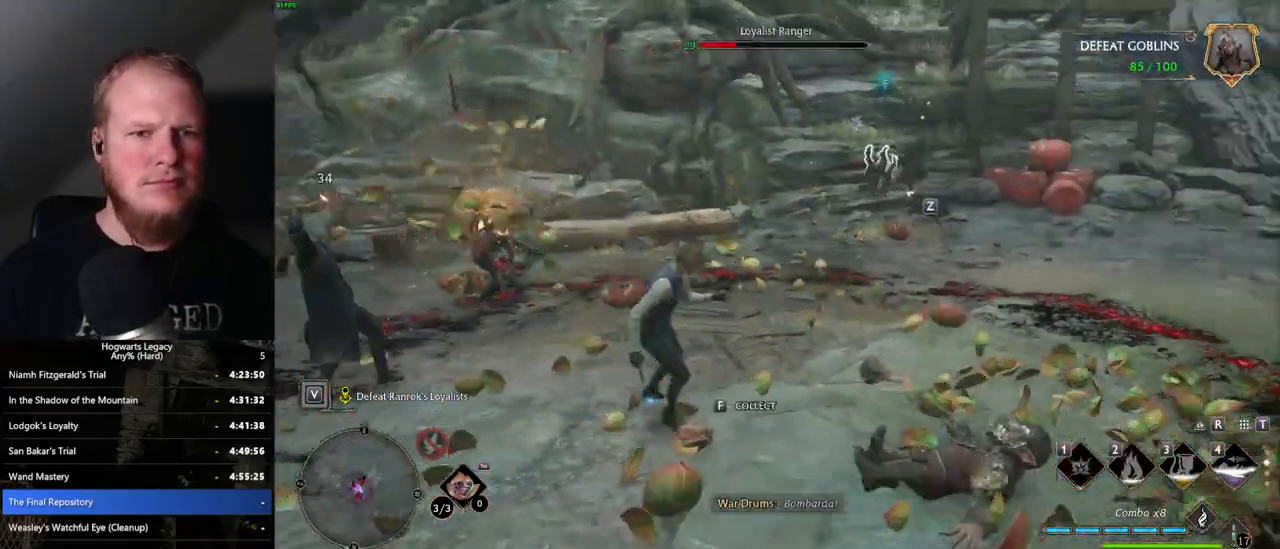
{"keys": ["tab"], "mouse": [], "events": [[84, "tab", "down"], [184, "s", "up"]]}
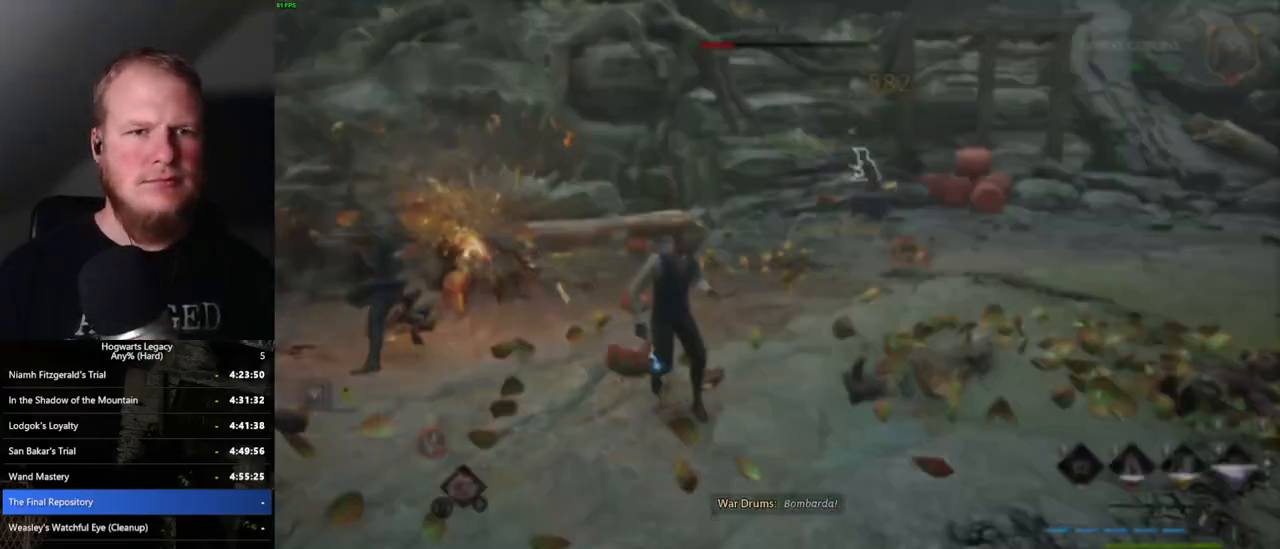
{"keys": ["tab"], "mouse": [], "events": []}
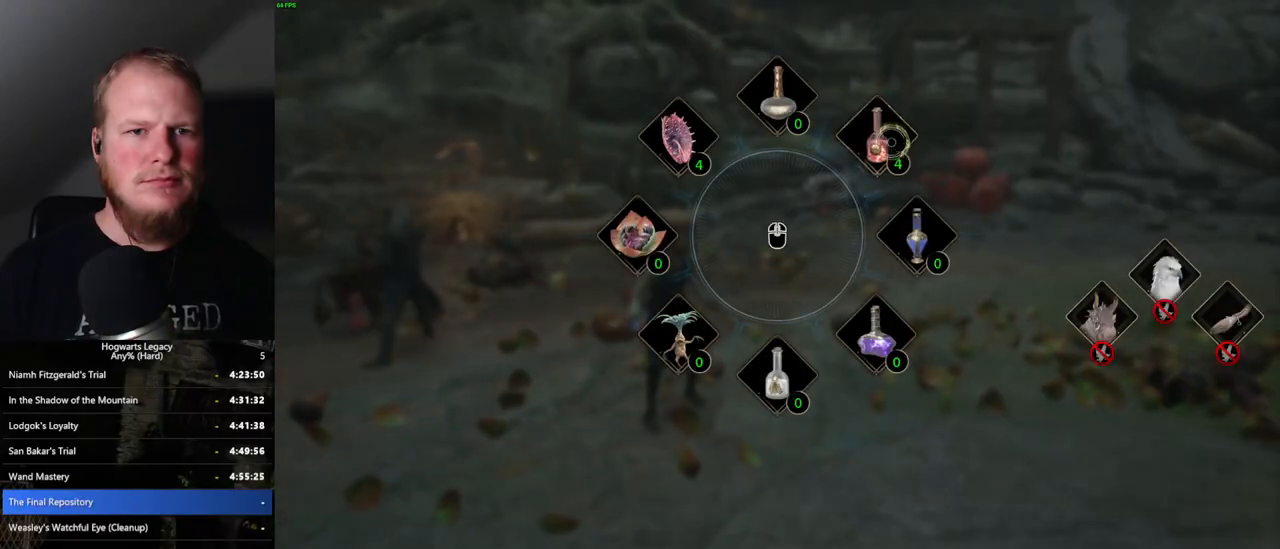
{"keys": ["d"], "mouse": [], "events": [[34, "mouse_left", "down"], [150, "mouse_left", "up"], [250, "tab", "up"], [350, "d", "down"]]}
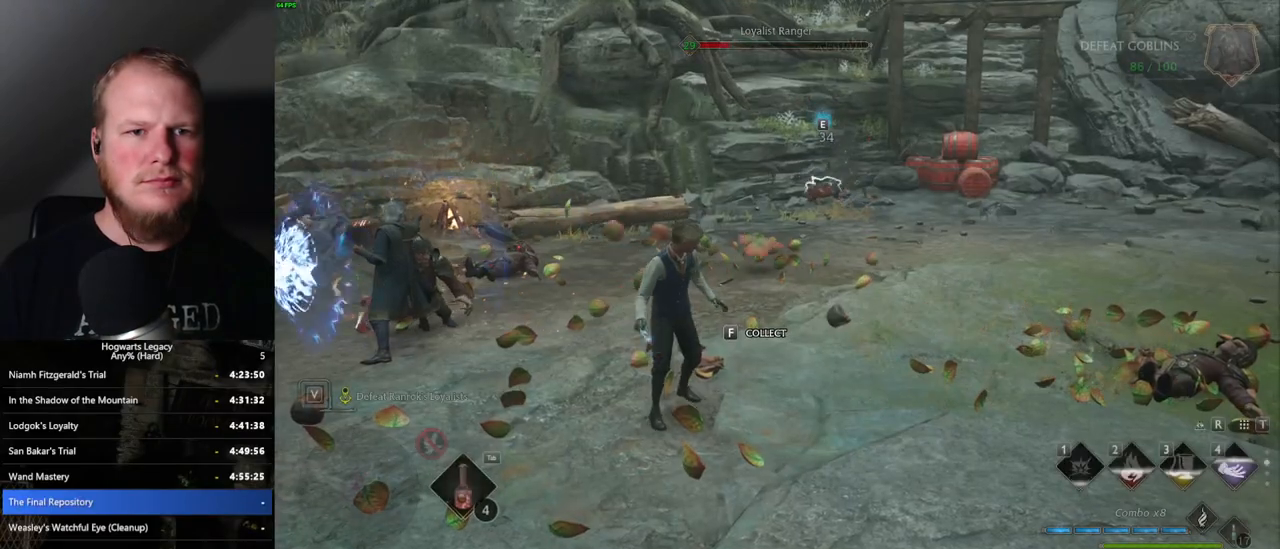
{"keys": ["w"], "mouse": [], "events": [[117, "w", "down"], [167, "d", "up"], [334, "4", "down"], [434, "4", "up"]]}
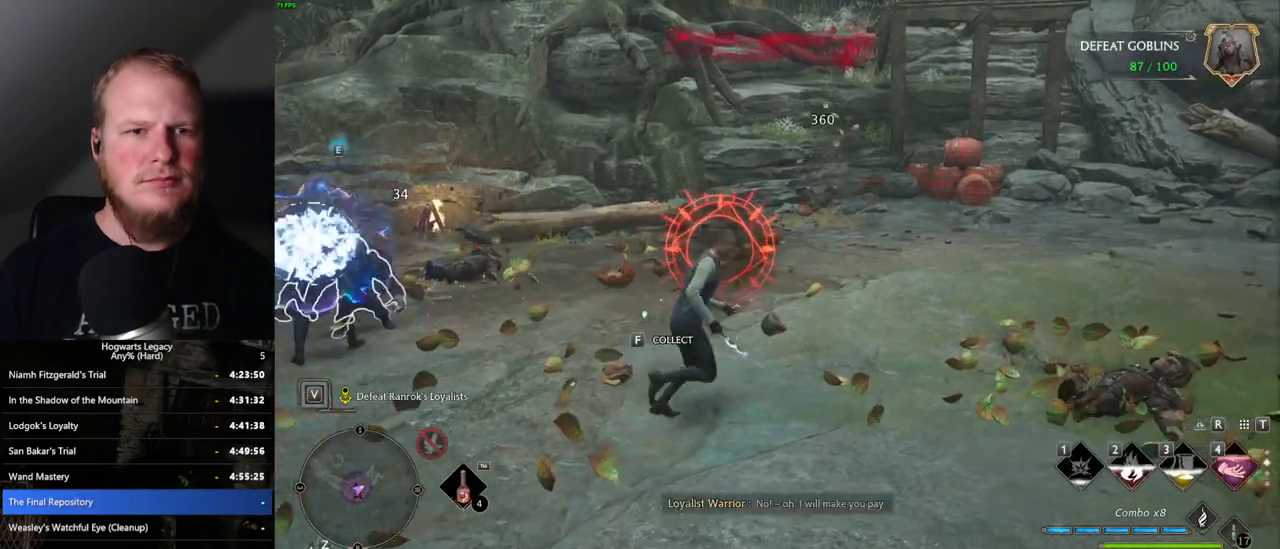
{"keys": ["d", "s"], "mouse": [], "events": [[84, "w", "up"], [150, "a", "down"], [217, "s", "down"], [334, "a", "up"], [350, "space", "down"], [450, "d", "down"], [467, "space", "up"]]}
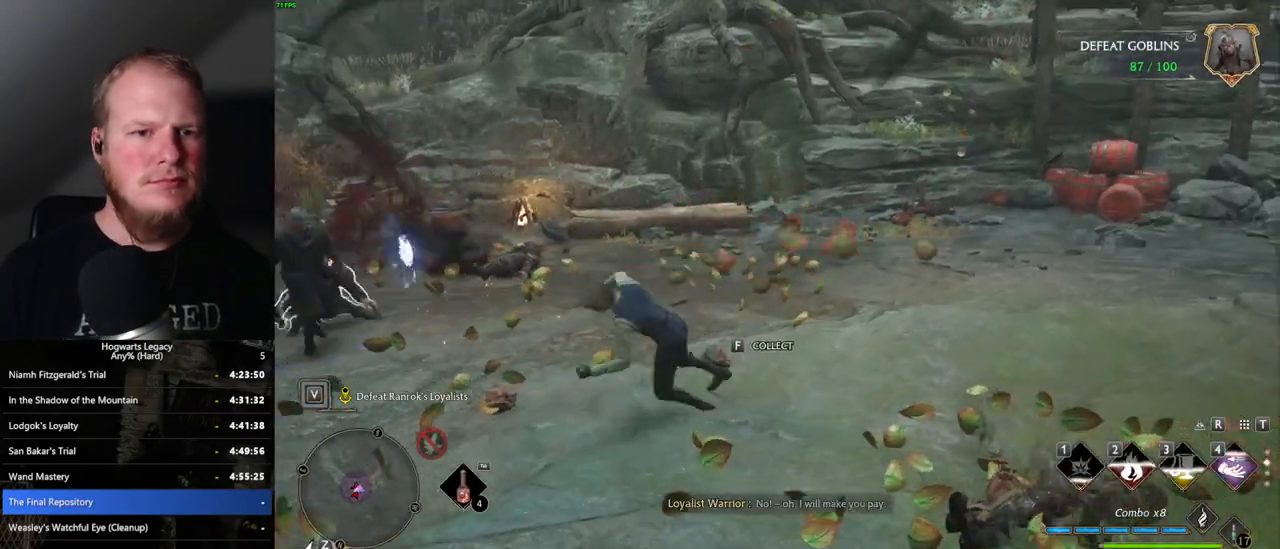
{"keys": ["a"], "mouse": [], "events": [[317, "a", "down"], [334, "d", "up"], [350, "s", "up"]]}
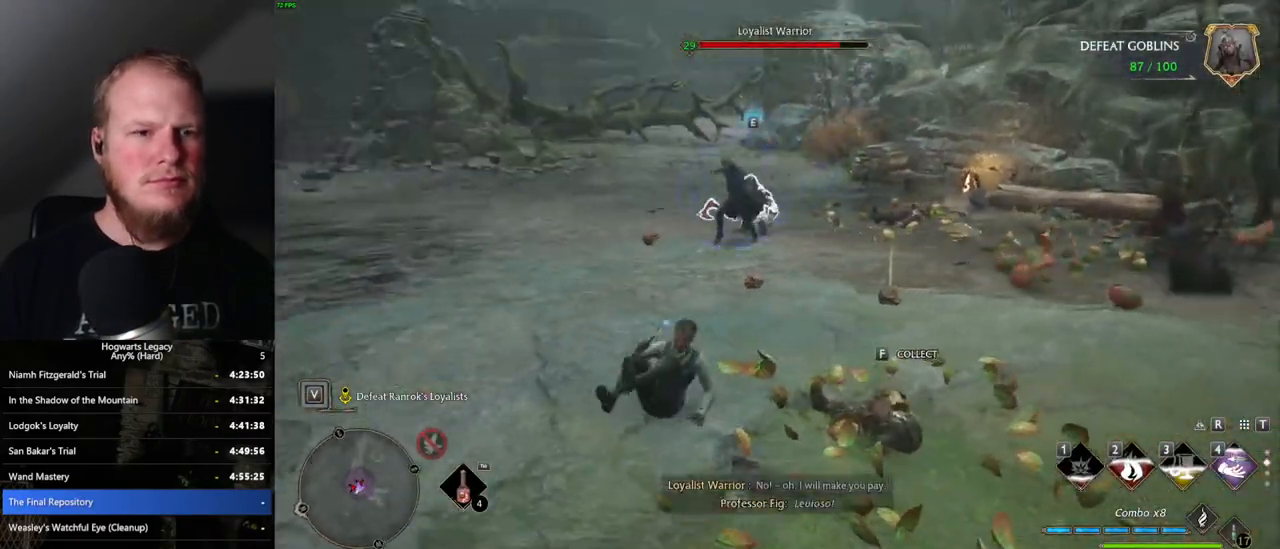
{"keys": ["w"], "mouse": [], "events": [[34, "w", "down"], [167, "a", "up"]]}
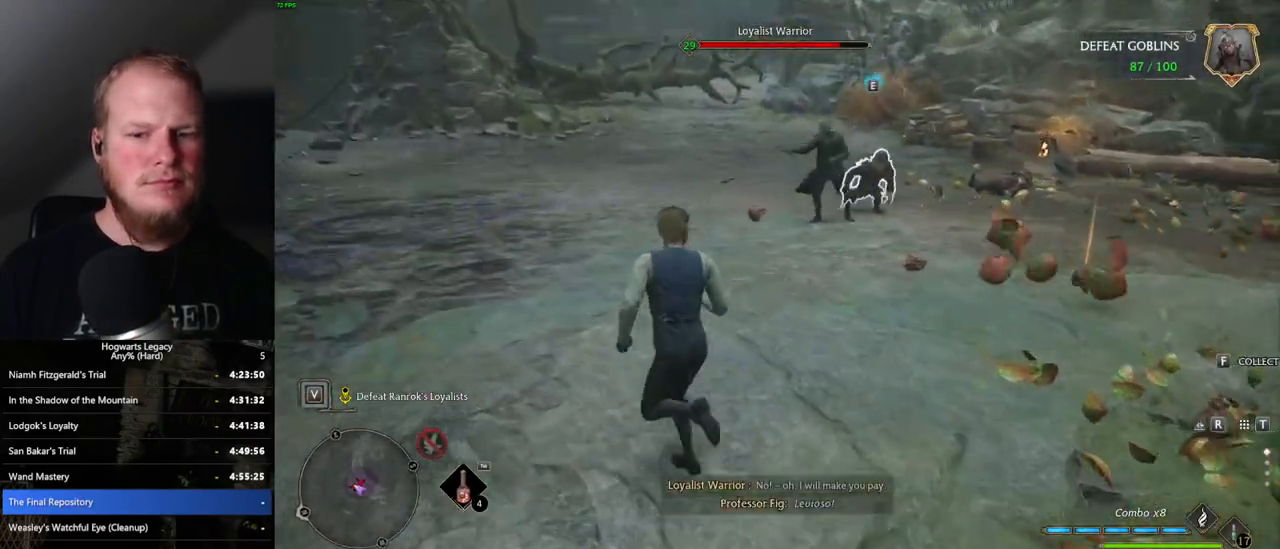
{"keys": ["w"], "mouse": [], "events": [[134, "1", "down"], [217, "1", "up"]]}
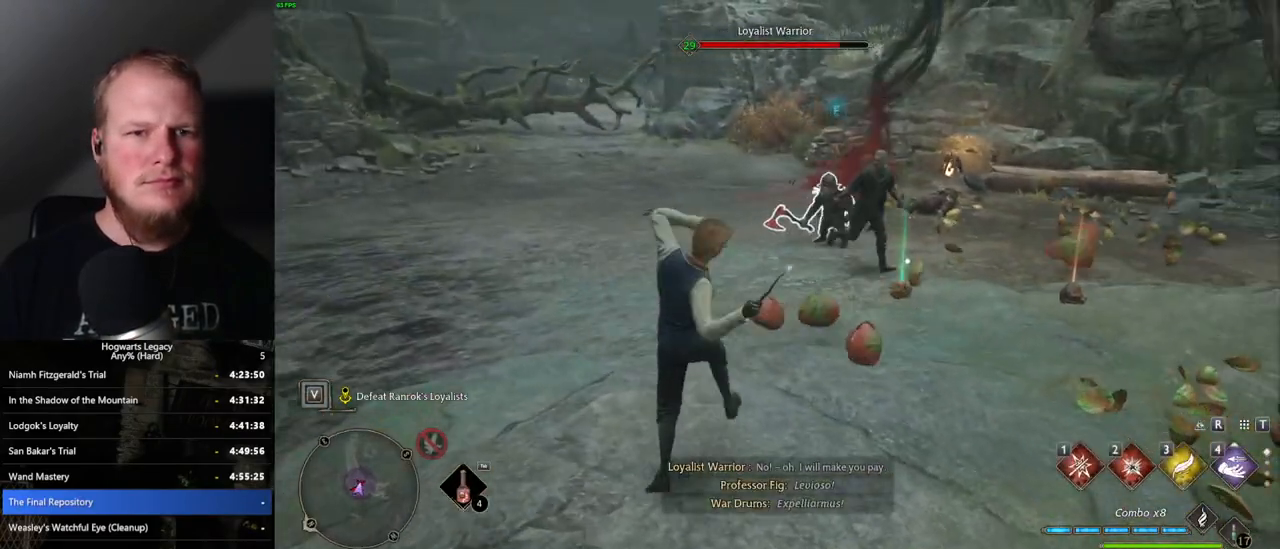
{"keys": ["w"], "mouse": [], "events": [[200, "z", "down"], [284, "z", "up"], [367, "z", "down"], [450, "z", "up"]]}
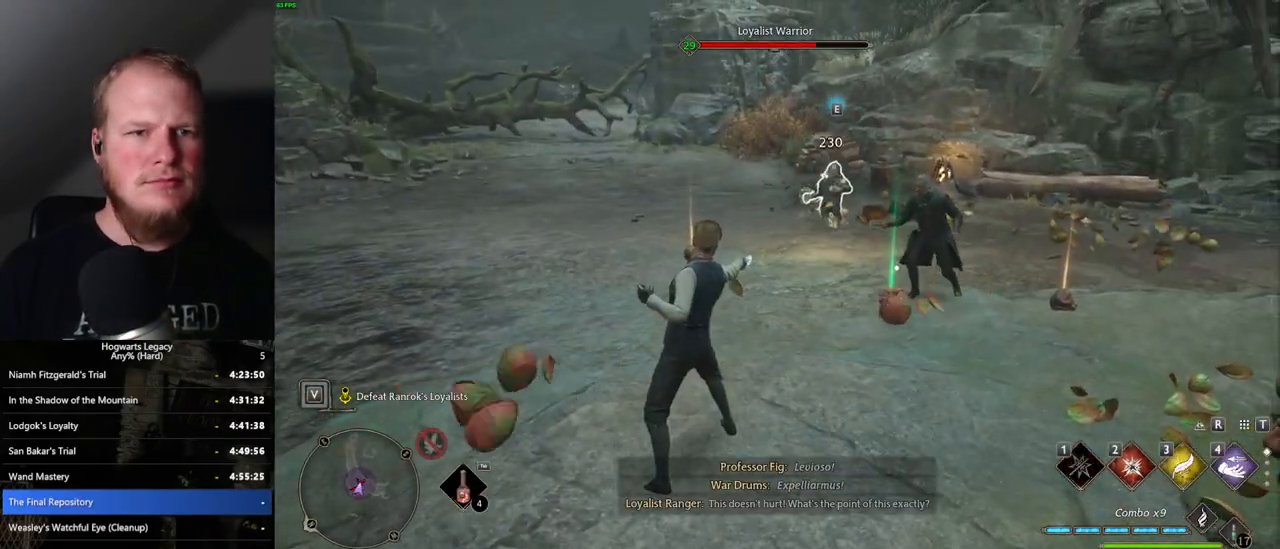
{"keys": ["w"], "mouse": [], "events": []}
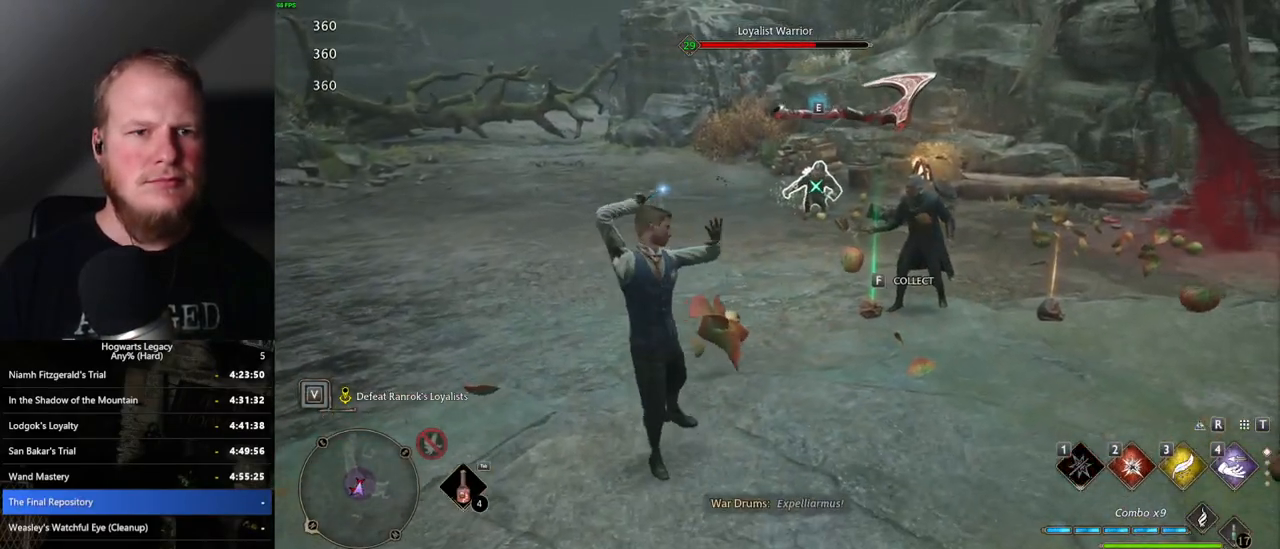
{"keys": ["w"], "mouse": [], "events": []}
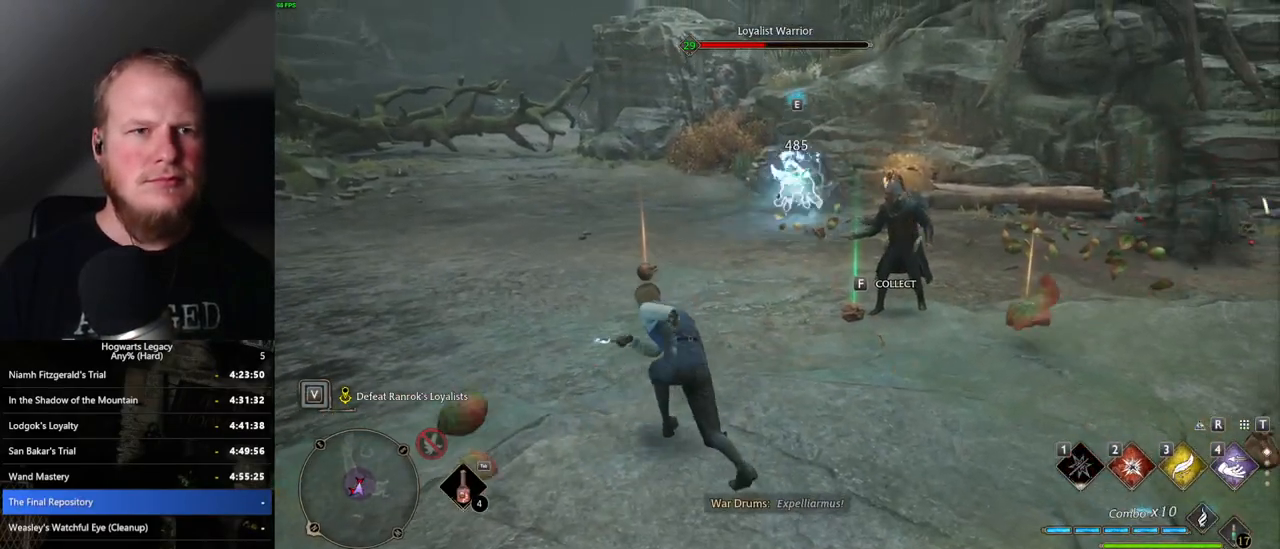
{"keys": ["w"], "mouse": [], "events": [[67, "2", "down"], [167, "2", "up"]]}
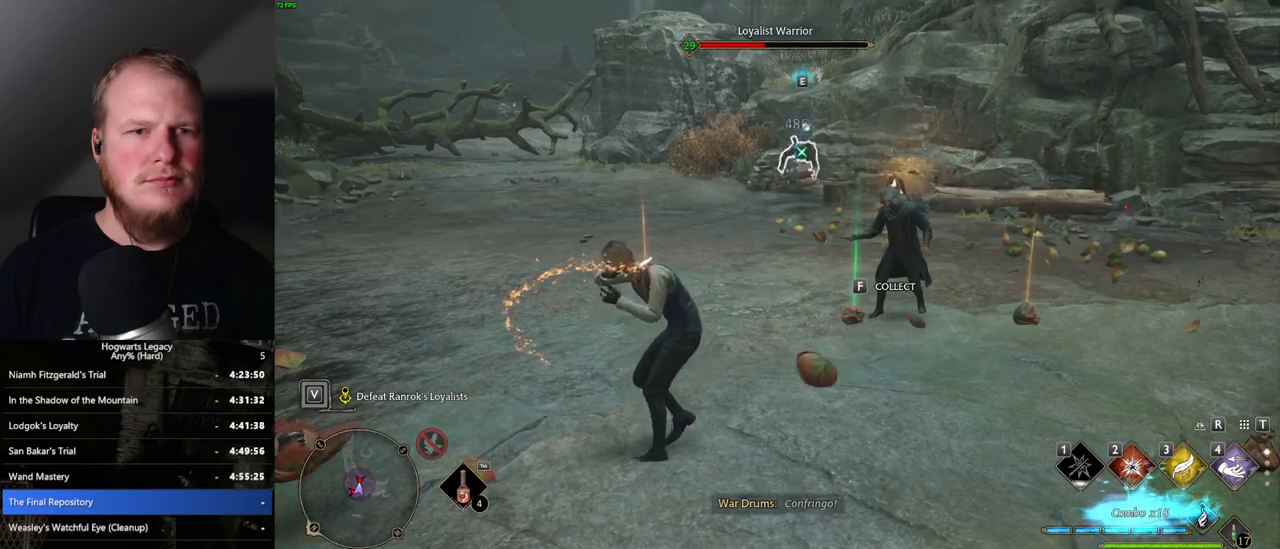
{"keys": ["w"], "mouse": [], "events": [[184, "mouse_left", "down"], [284, "mouse_left", "up"]]}
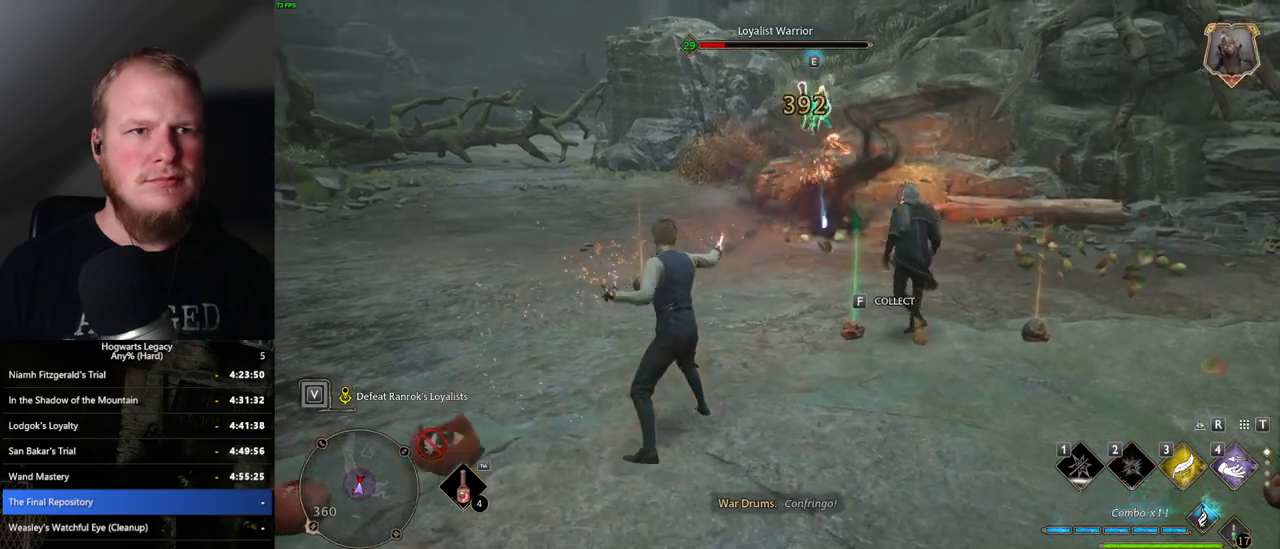
{"keys": ["w"], "mouse": ["left"], "events": [[167, "mouse_left", "down"], [267, "mouse_left", "up"], [434, "mouse_left", "down"]]}
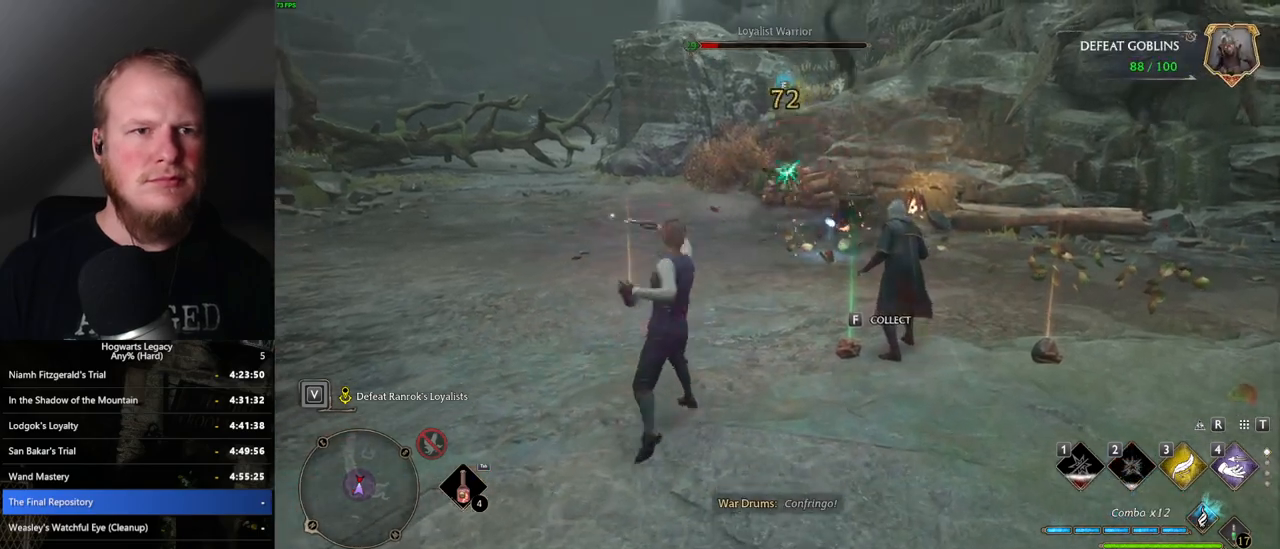
{"keys": ["d", "w"], "mouse": [], "events": [[17, "mouse_left", "up"], [134, "mouse_left", "down"], [217, "mouse_left", "up"], [300, "d", "down"]]}
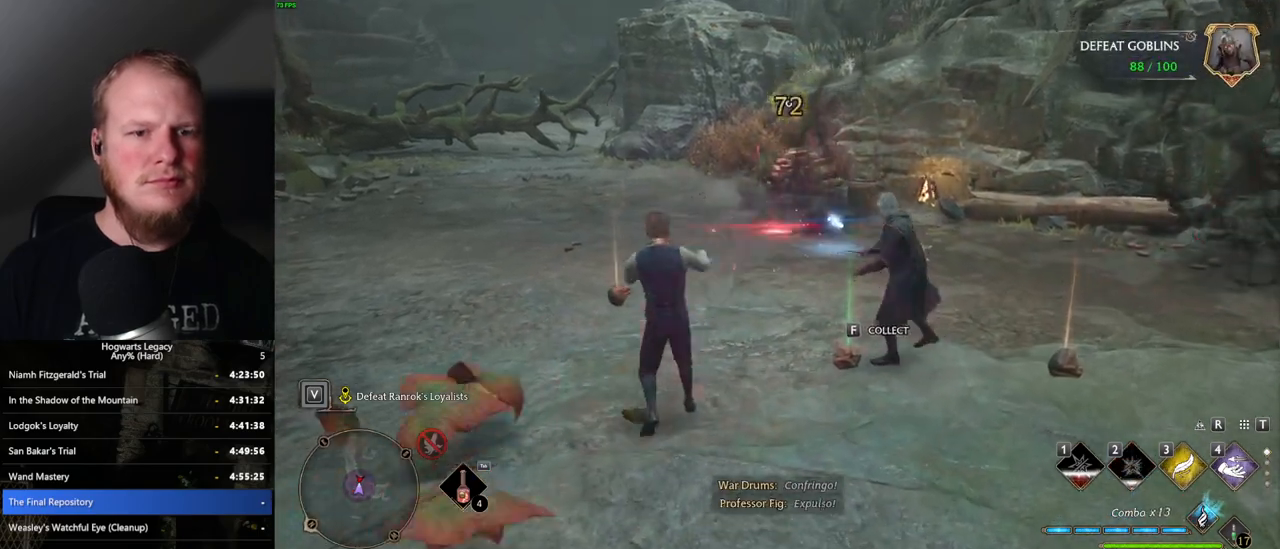
{"keys": ["w"], "mouse": [], "events": [[67, "space", "down"], [200, "space", "up"], [217, "d", "up"], [334, "f", "down"], [434, "f", "up"]]}
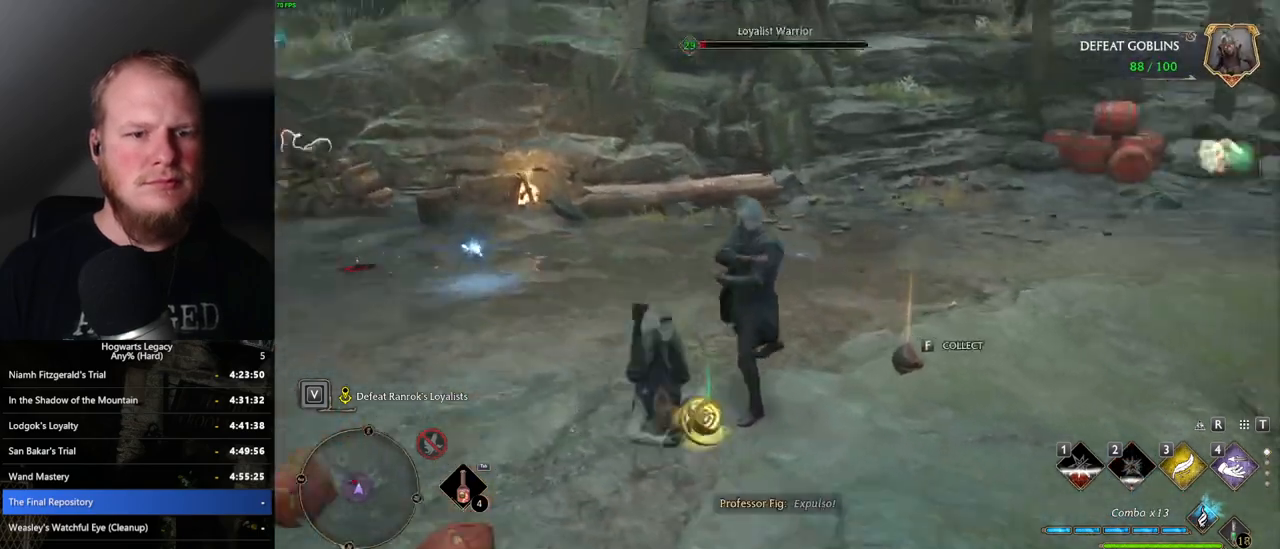
{"keys": ["w"], "mouse": [], "events": [[217, "f", "down"], [300, "f", "up"]]}
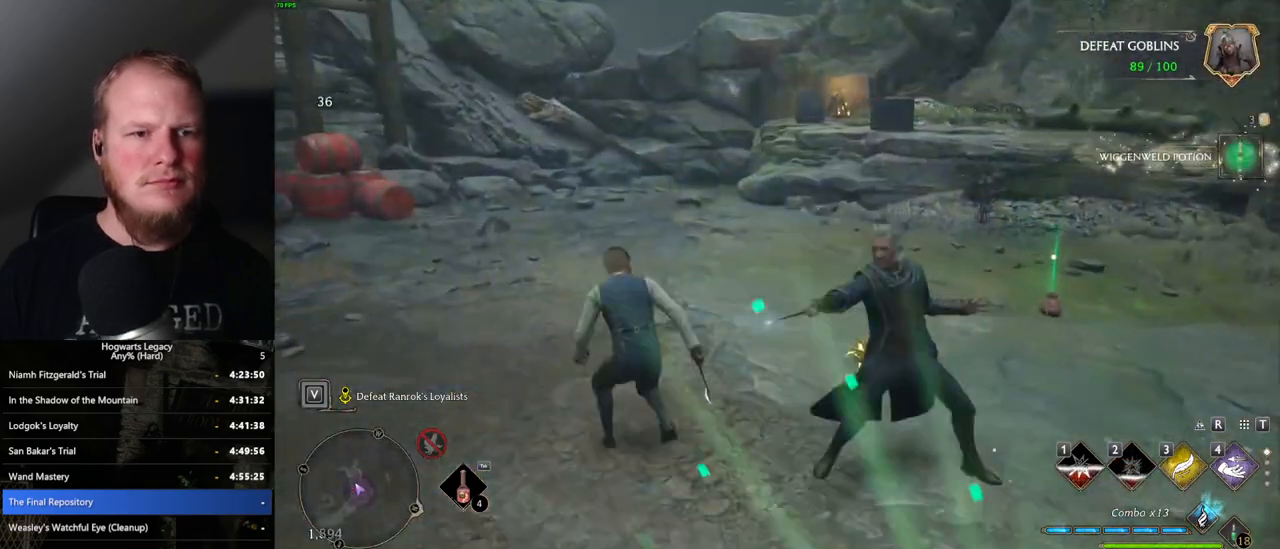
{"keys": ["d", "w"], "mouse": [], "events": [[50, "w", "up"], [384, "w", "down"], [467, "d", "down"]]}
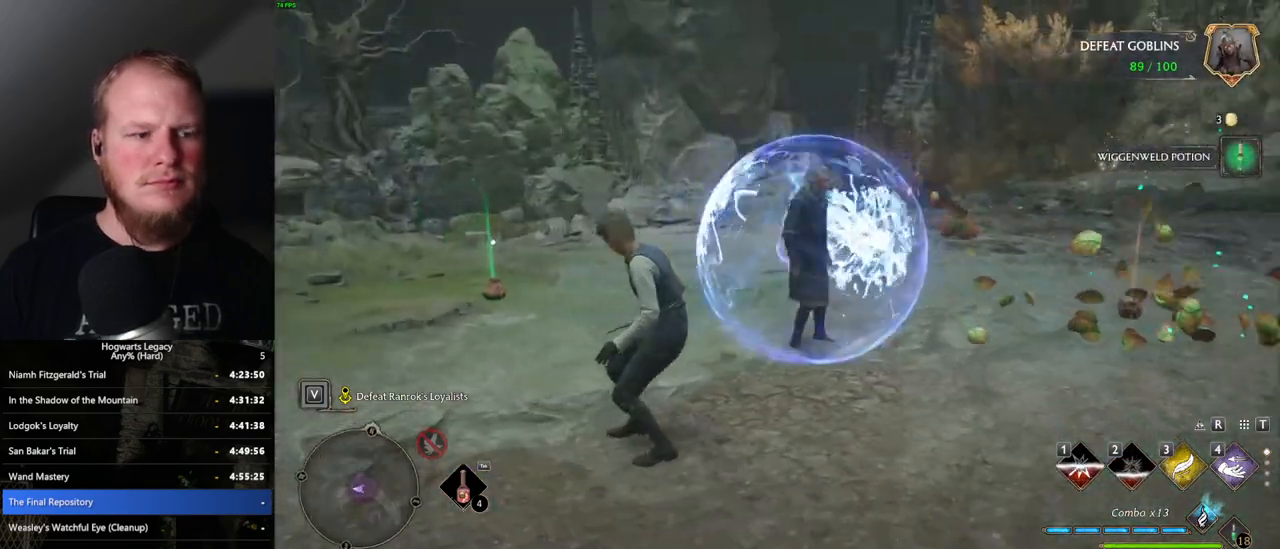
{"keys": ["a", "w"], "mouse": [], "events": [[217, "w", "up"], [284, "d", "up"], [300, "a", "down"], [450, "w", "down"]]}